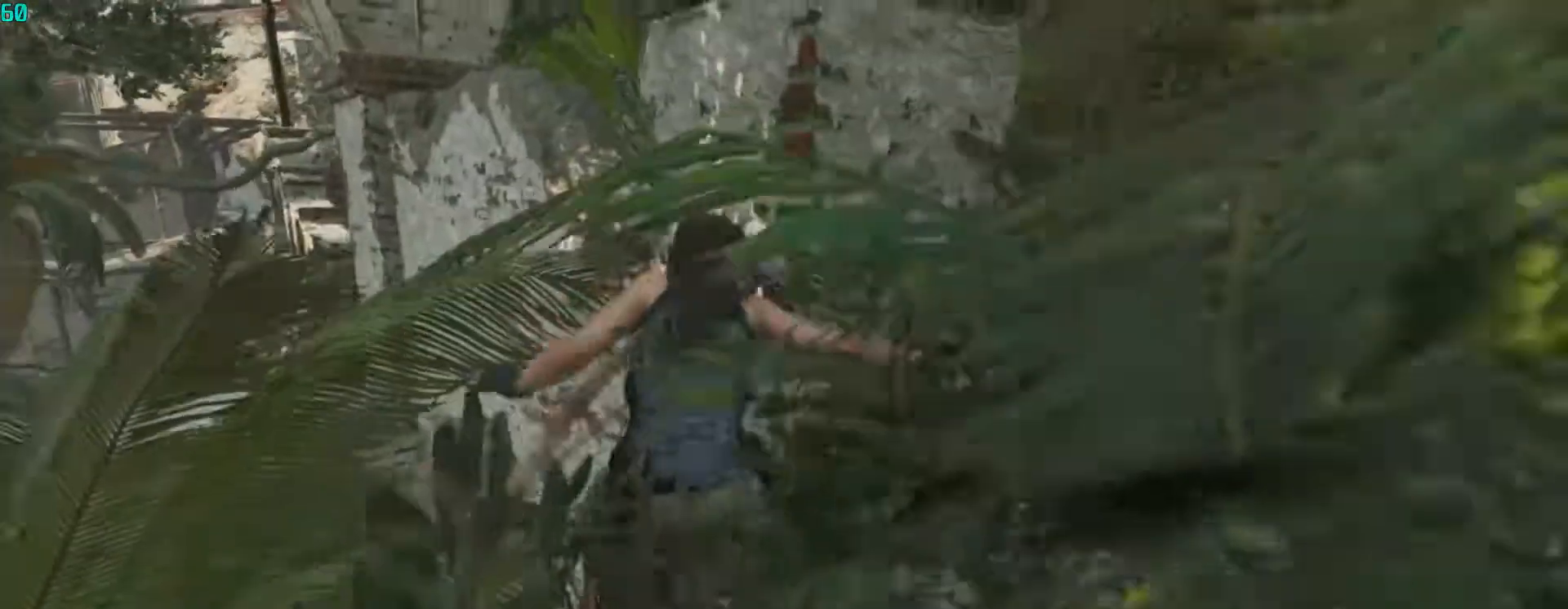
Gameplay with keyboard and mouse; each line is a JSON object with the keys and mouse buttons held at the frame after it. "events" lists presses ("down") and releases ("up") of "1", "2", "3", "4", "5", "a", "alt", "c", "ctrl", "d", "e", "f", "q", "r", "s", "shift", "space", "tab", "v", "w", "x", "z", "mouse_left", "mouse_middle", "mouse_right", "mouse_wheel_up" and "mouse_wheel_down" between this image and that frame as [ms after this image, input, new state], when the widget could be followed in between. "mouse_left", "mouse_middle", "mouse_right", "mouse_wheel_up", "mouse_wheel_down" = the "left", "middle", "right", "wheel_up", "wheel_down" buttons of the "mouse" list. No other keys are recorded. Mouse movement is not recorded.
{"keys": [], "mouse": ["right"], "events": [[67, "mouse_right", "down"]]}
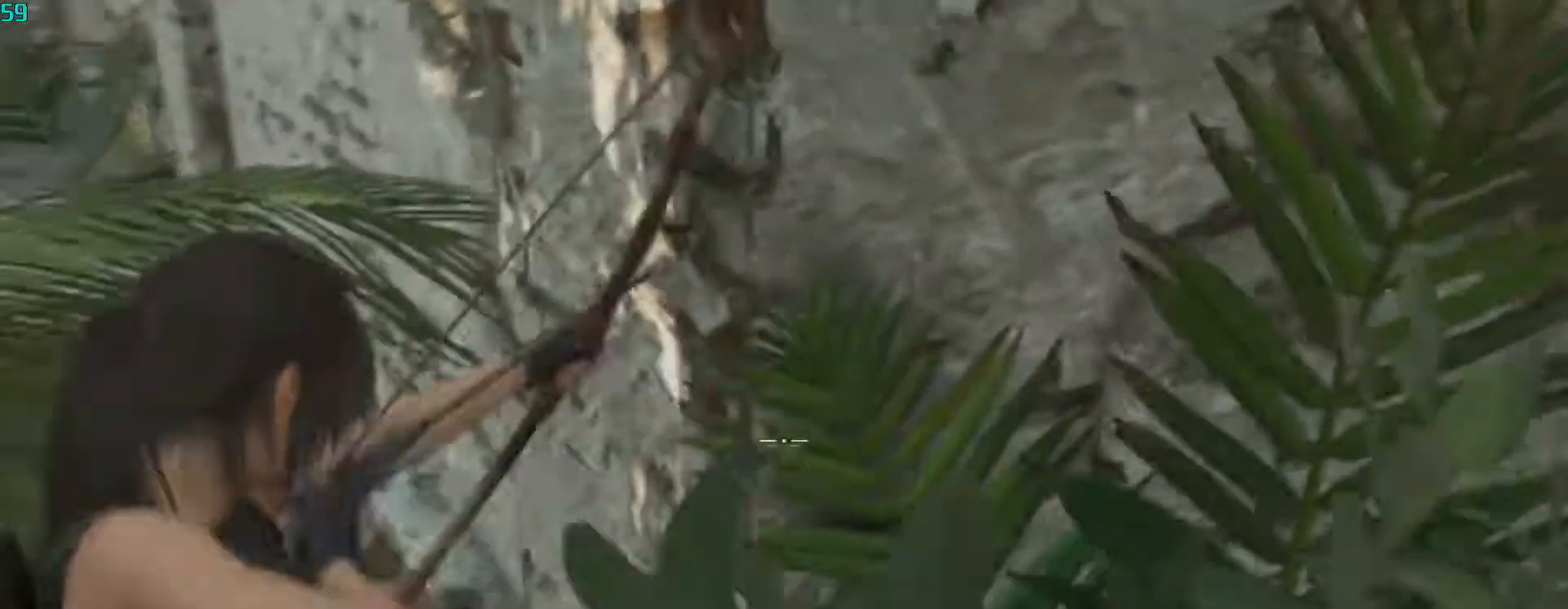
{"keys": ["w"], "mouse": ["right"], "events": [[433, "w", "down"]]}
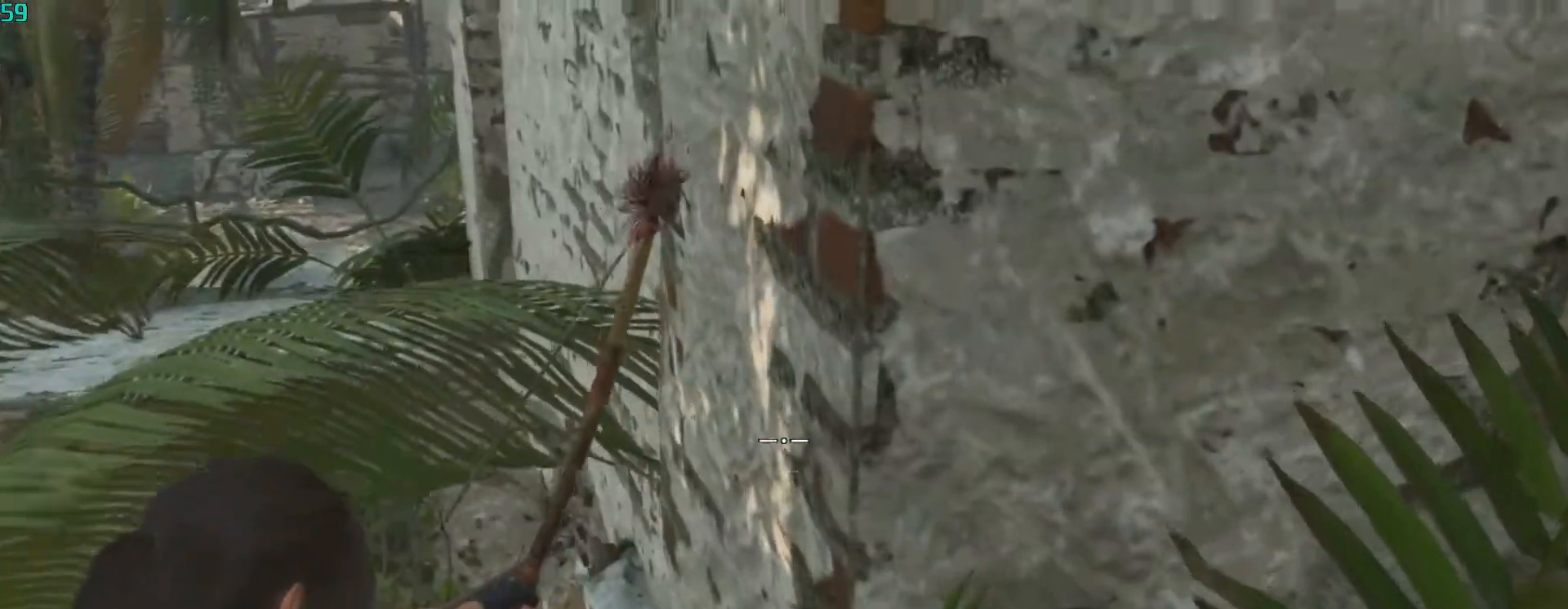
{"keys": [], "mouse": ["right"], "events": [[67, "w", "up"], [333, "w", "down"], [500, "w", "up"]]}
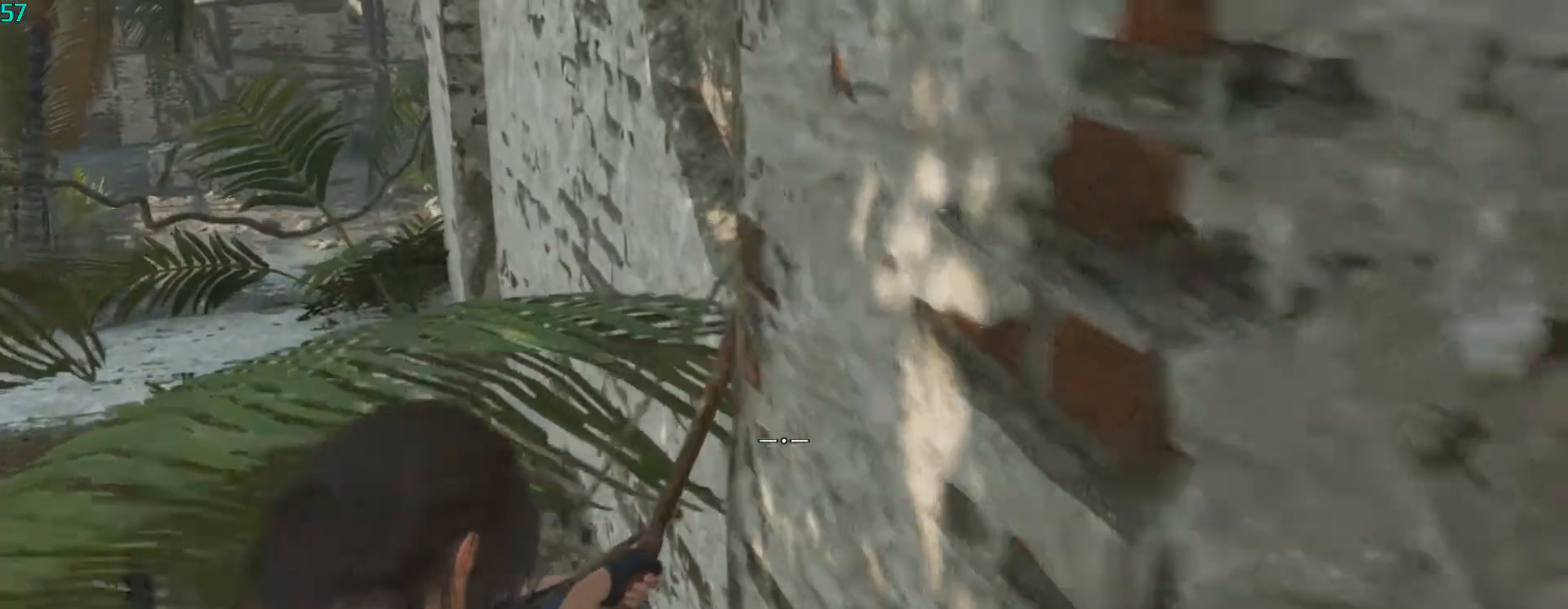
{"keys": [], "mouse": ["right"], "events": [[300, "w", "down"], [367, "w", "up"]]}
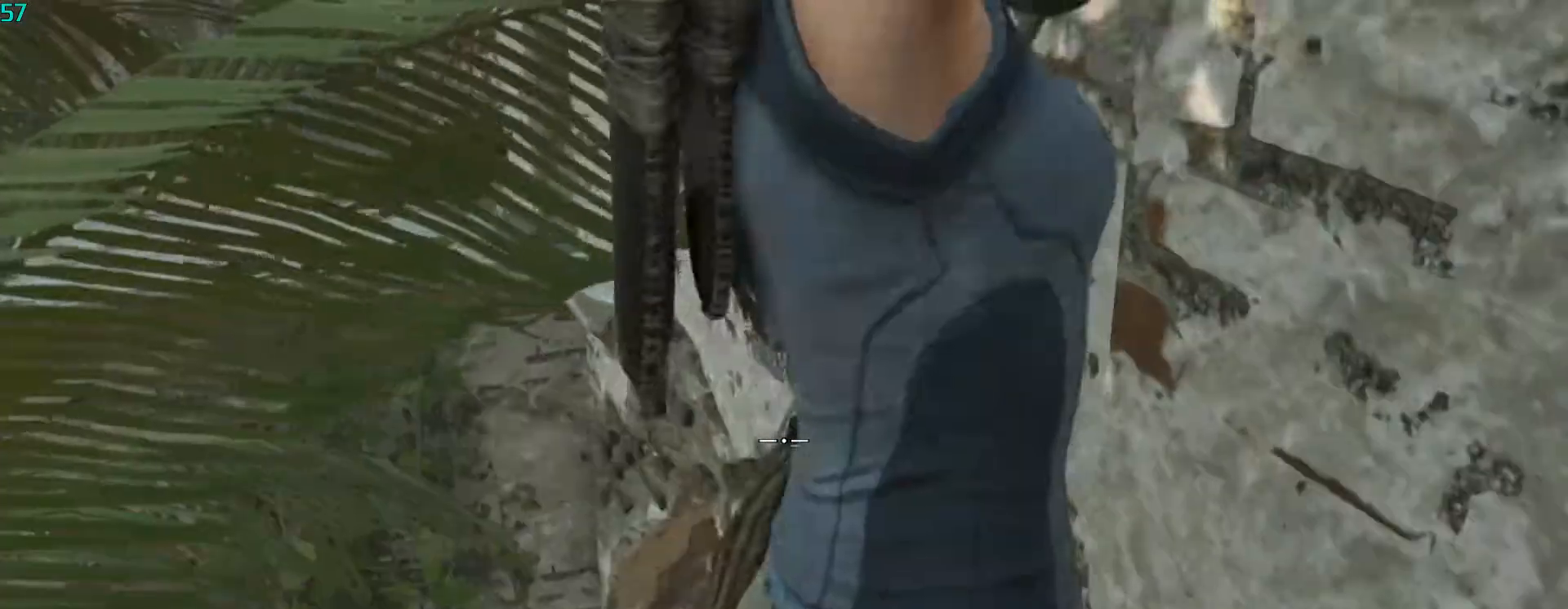
{"keys": [], "mouse": ["right"], "events": [[433, "w", "down"], [467, "w", "up"]]}
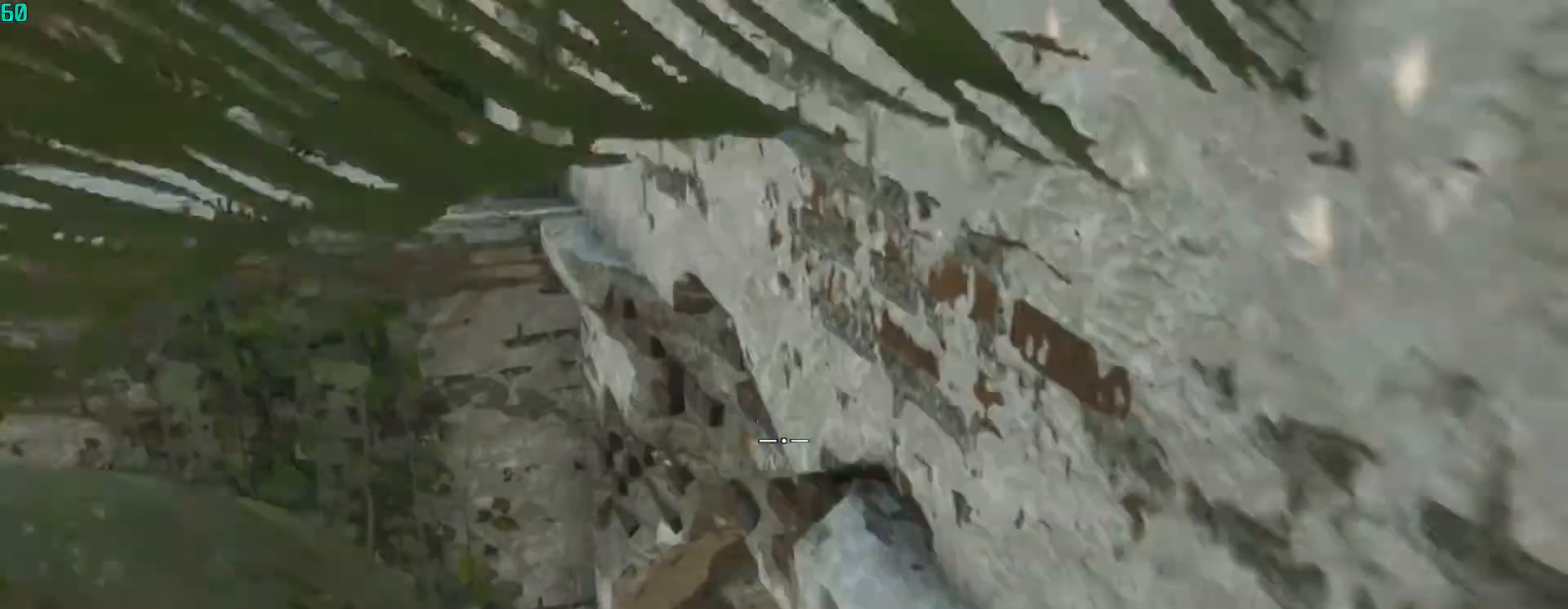
{"keys": [], "mouse": ["right"], "events": []}
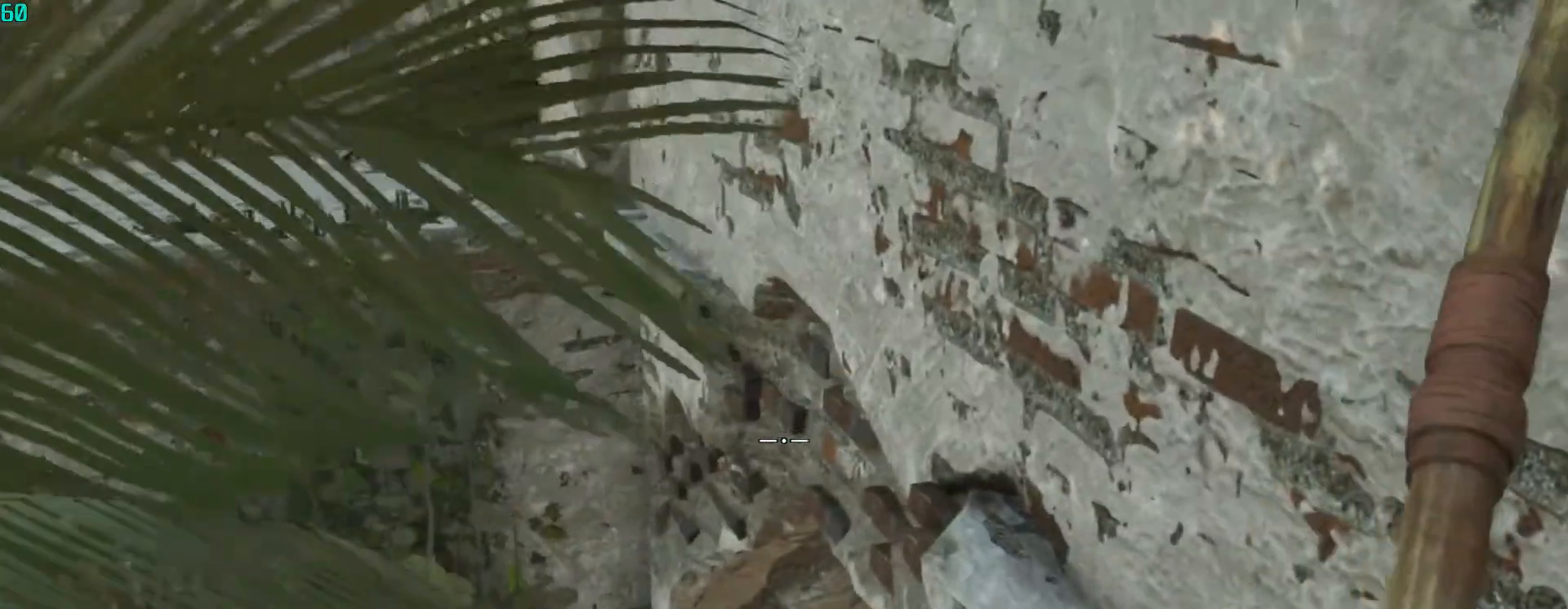
{"keys": [], "mouse": ["right"], "events": []}
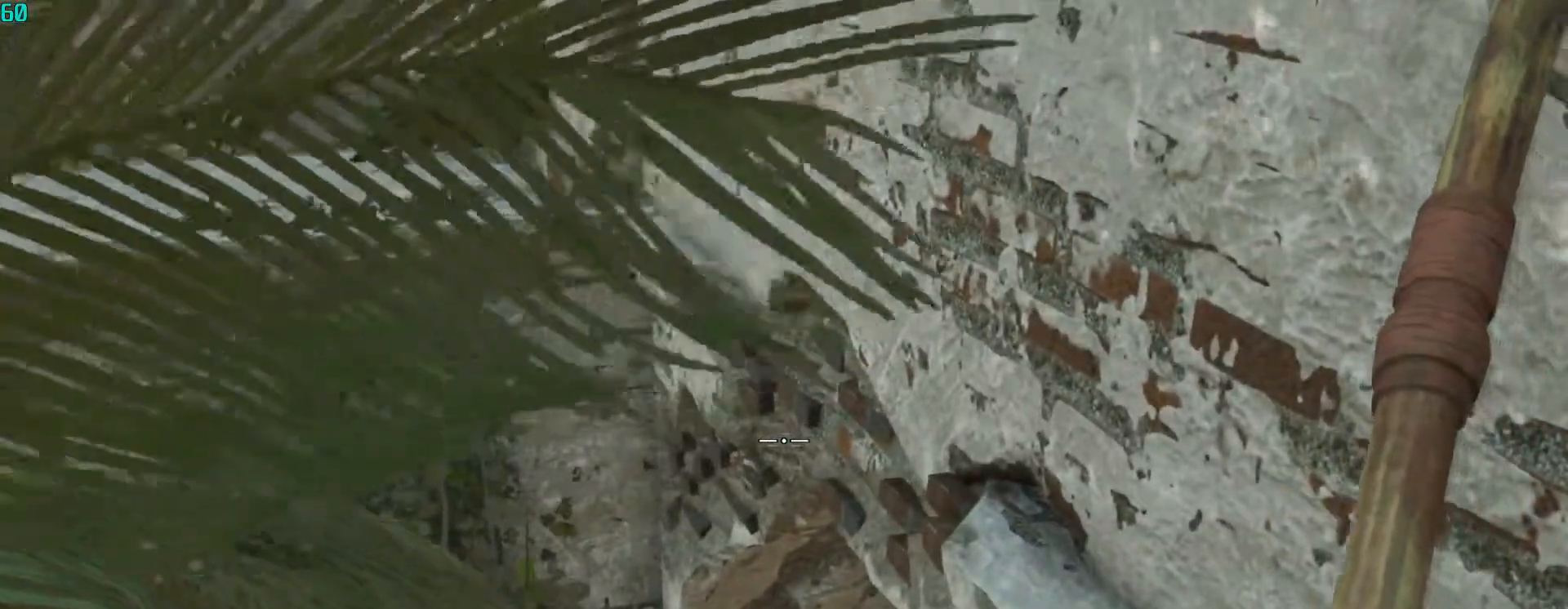
{"keys": [], "mouse": [], "events": [[333, "mouse_right", "up"]]}
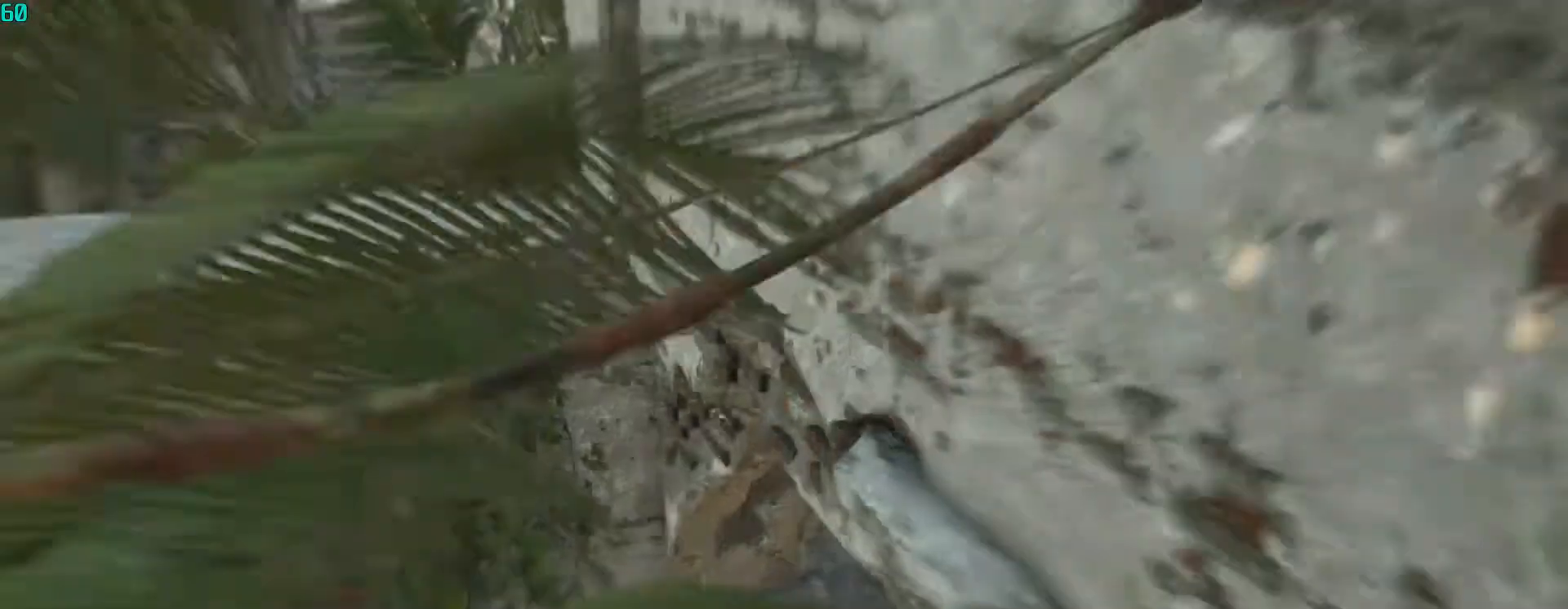
{"keys": [], "mouse": [], "events": []}
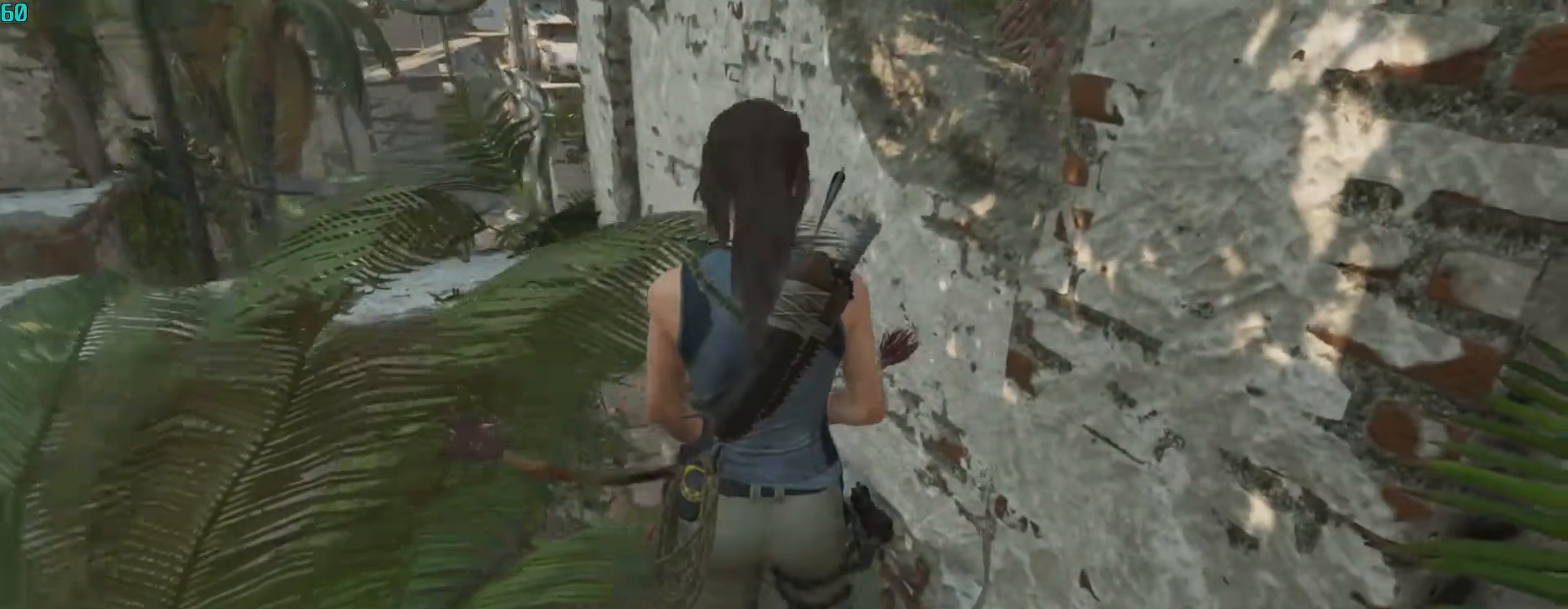
{"keys": [], "mouse": [], "events": []}
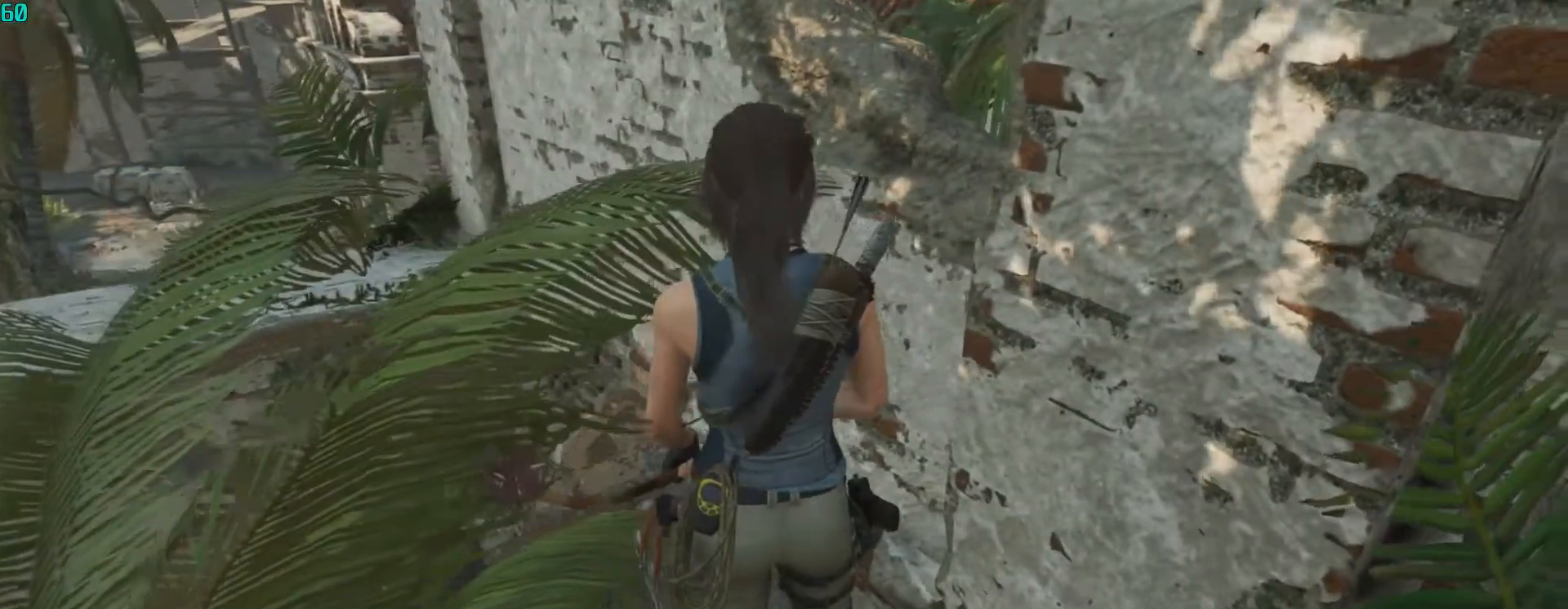
{"keys": [], "mouse": [], "events": []}
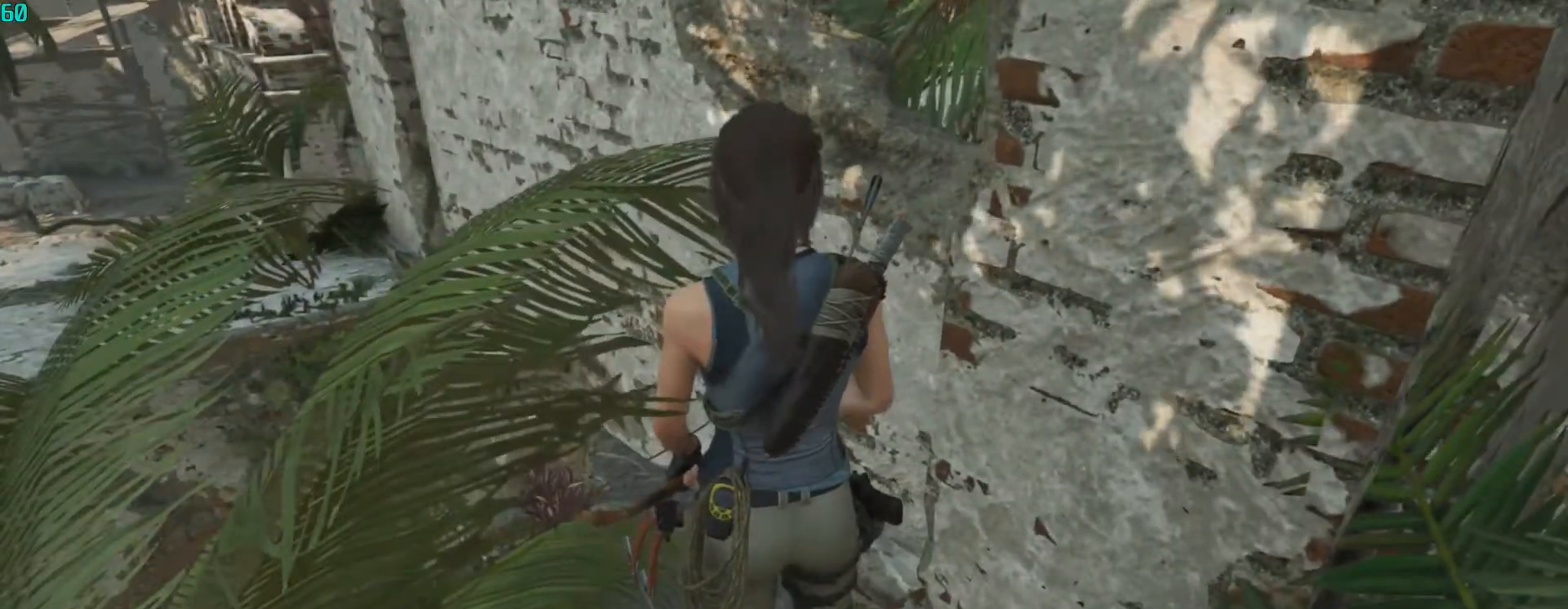
{"keys": [], "mouse": [], "events": []}
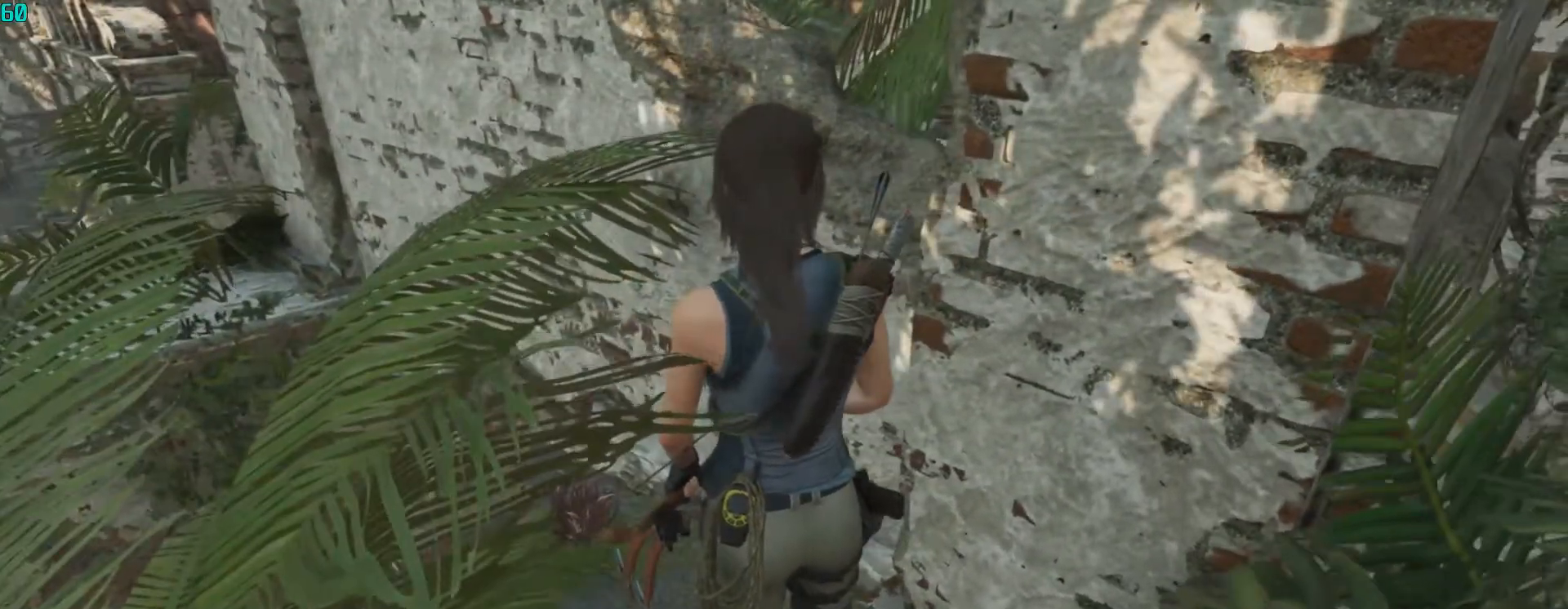
{"keys": [], "mouse": [], "events": []}
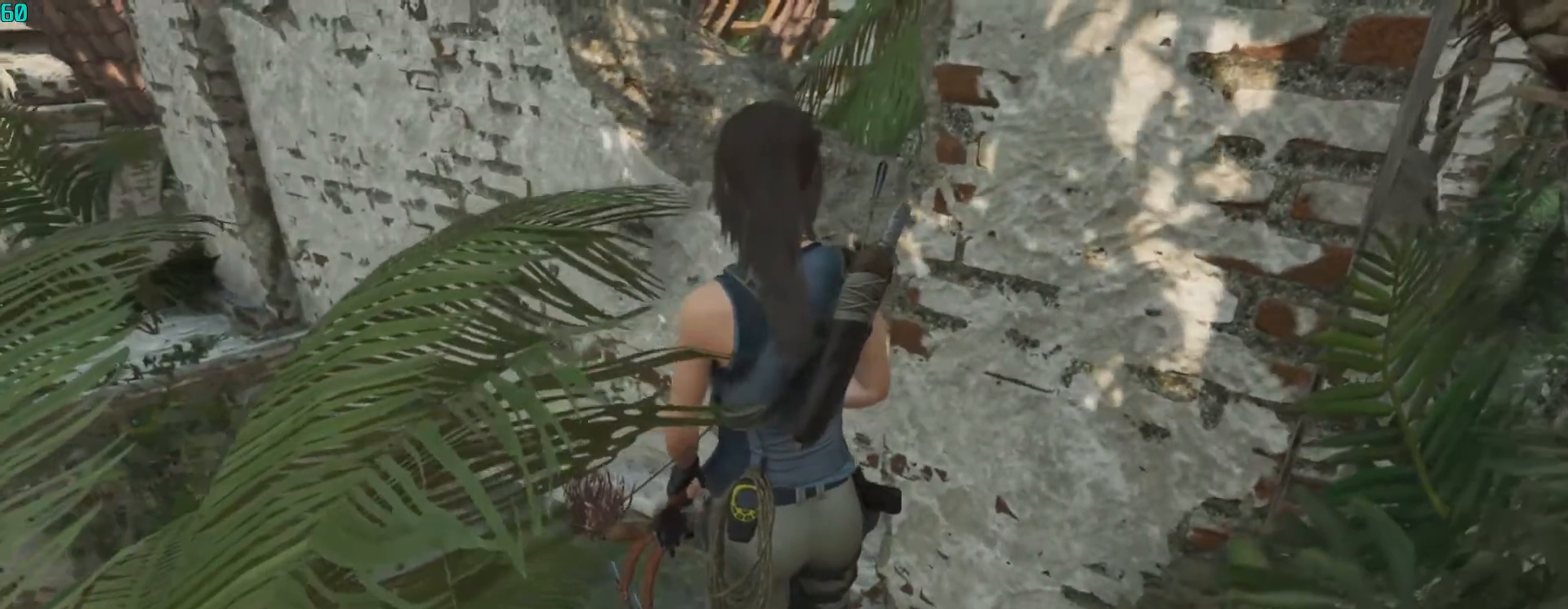
{"keys": ["w"], "mouse": [], "events": [[467, "w", "down"]]}
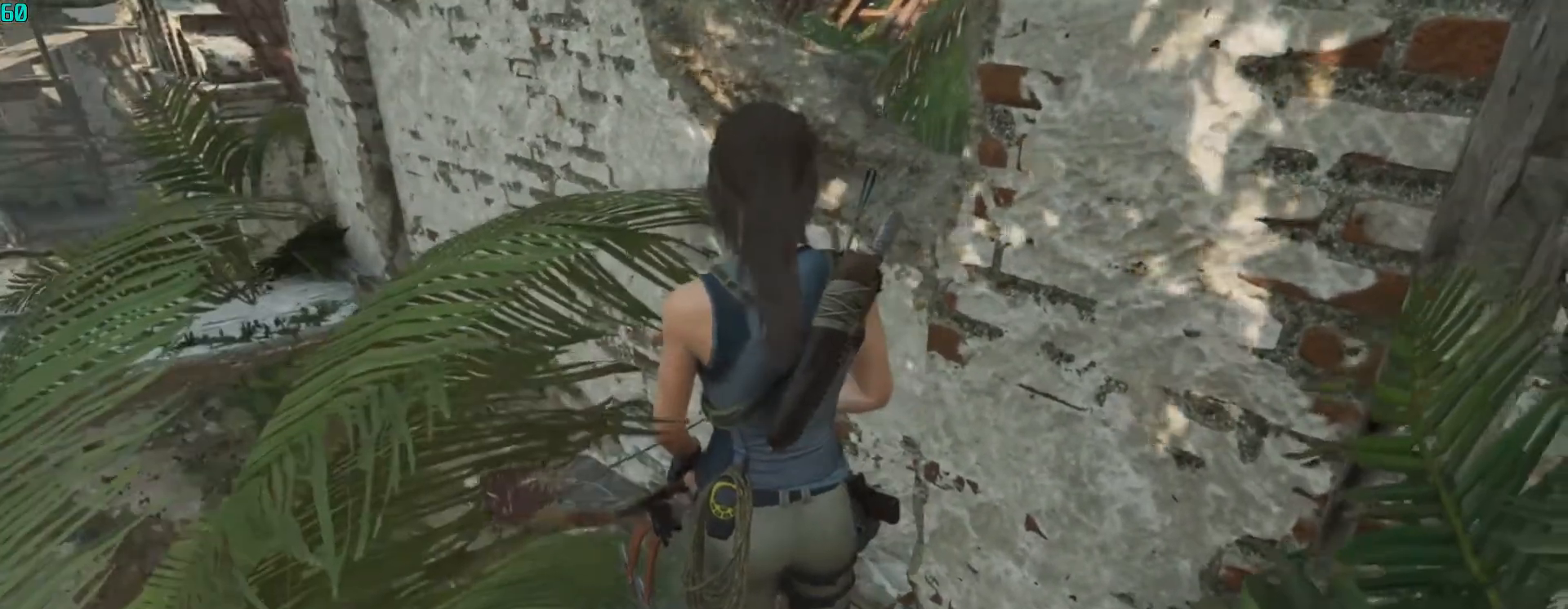
{"keys": ["d", "space", "w"], "mouse": ["right"], "events": [[67, "d", "down"], [167, "space", "down"], [400, "mouse_right", "down"]]}
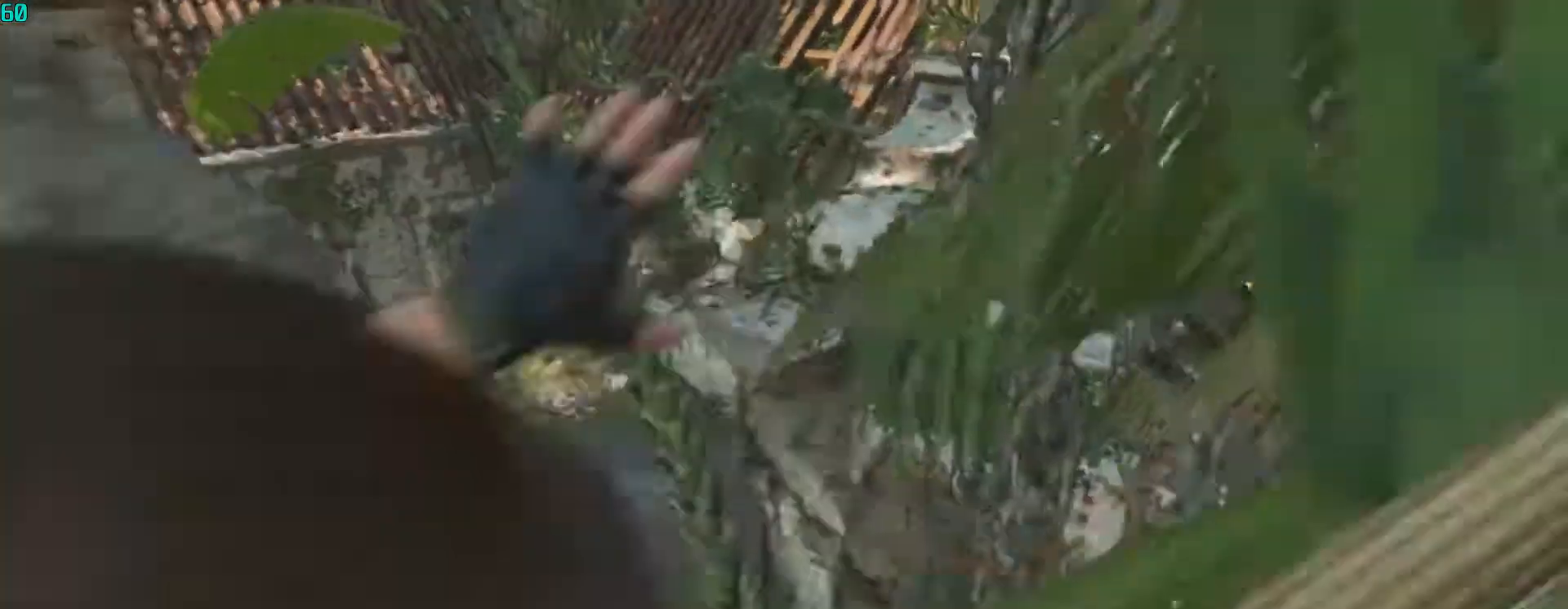
{"keys": [], "mouse": ["right"], "events": [[133, "space", "up"], [233, "d", "up"], [233, "w", "up"]]}
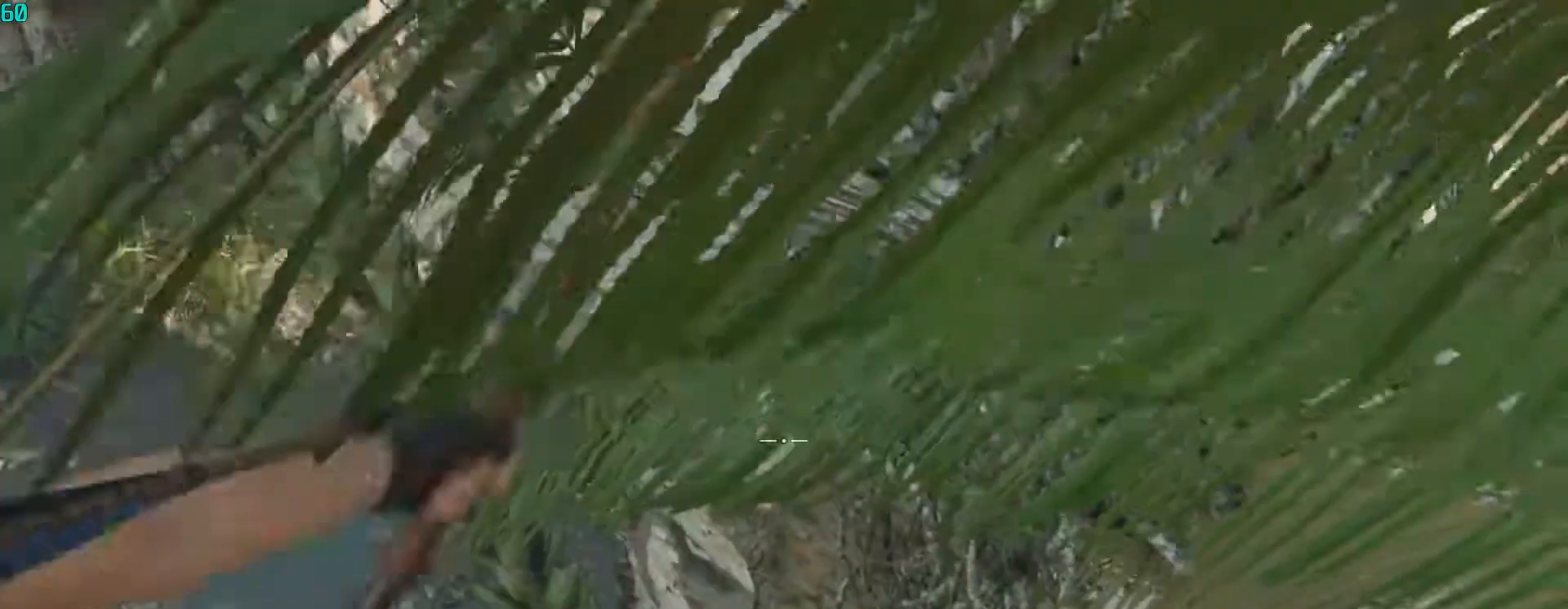
{"keys": [], "mouse": ["right"], "events": []}
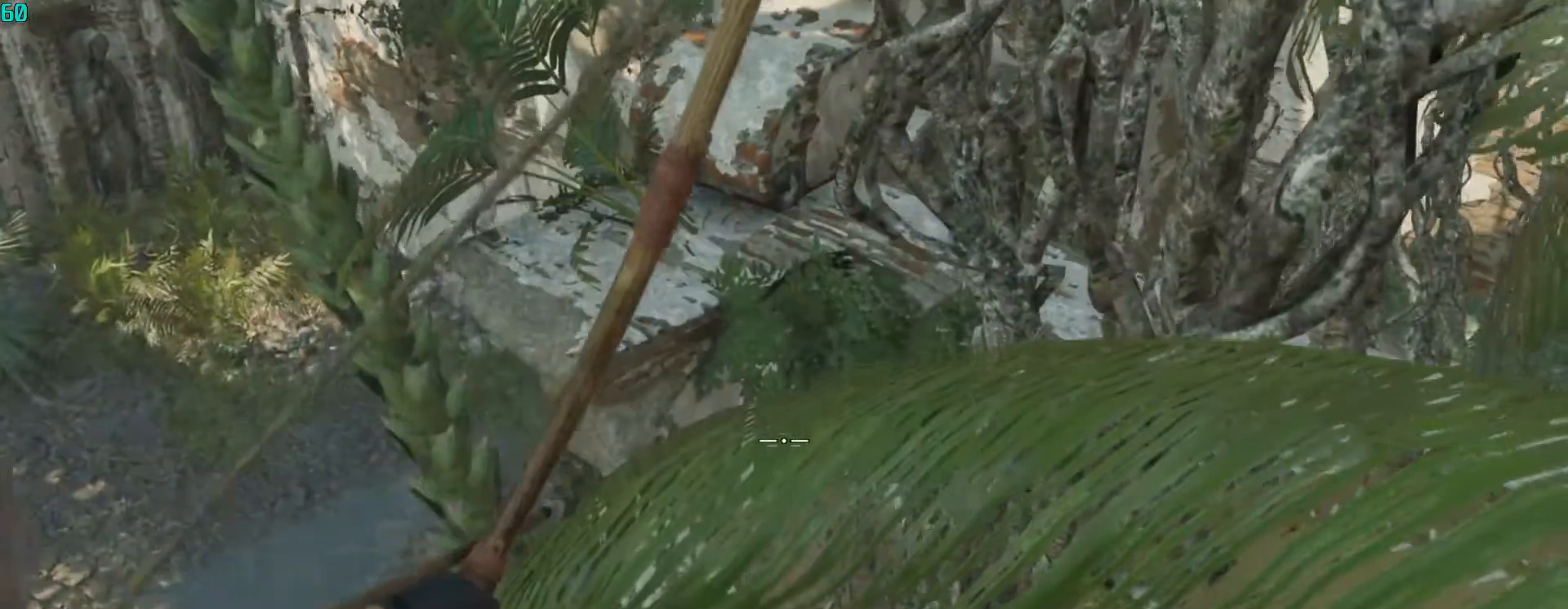
{"keys": ["space", "w"], "mouse": [], "events": [[267, "mouse_right", "up"], [400, "w", "down"], [433, "space", "down"]]}
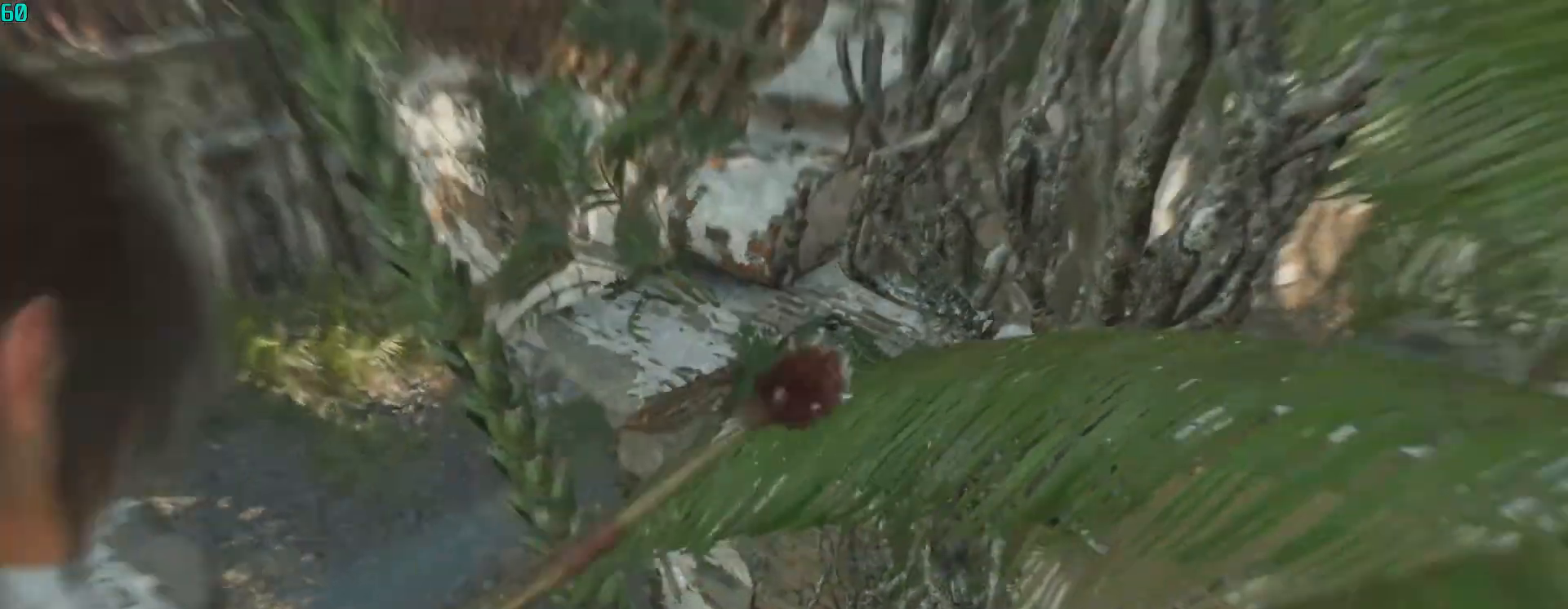
{"keys": ["a", "w"], "mouse": [], "events": [[233, "space", "up"], [500, "a", "down"]]}
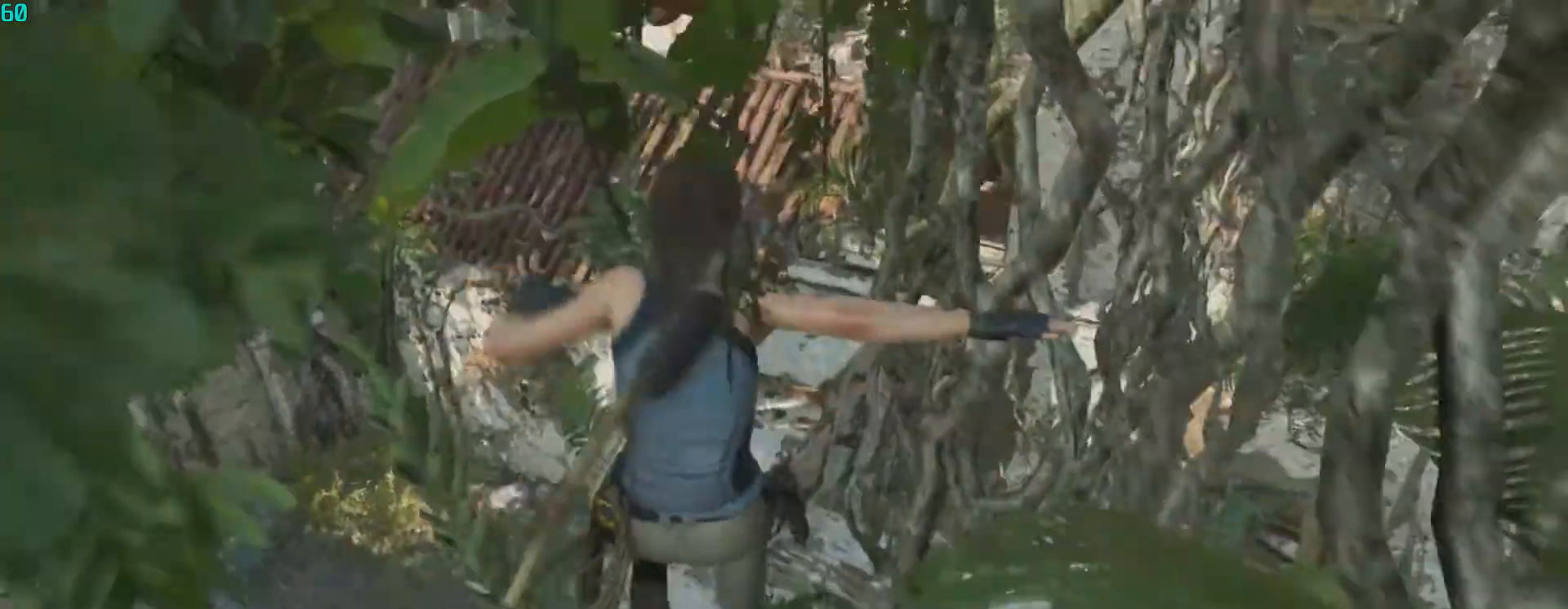
{"keys": ["w"], "mouse": [], "events": [[100, "a", "up"]]}
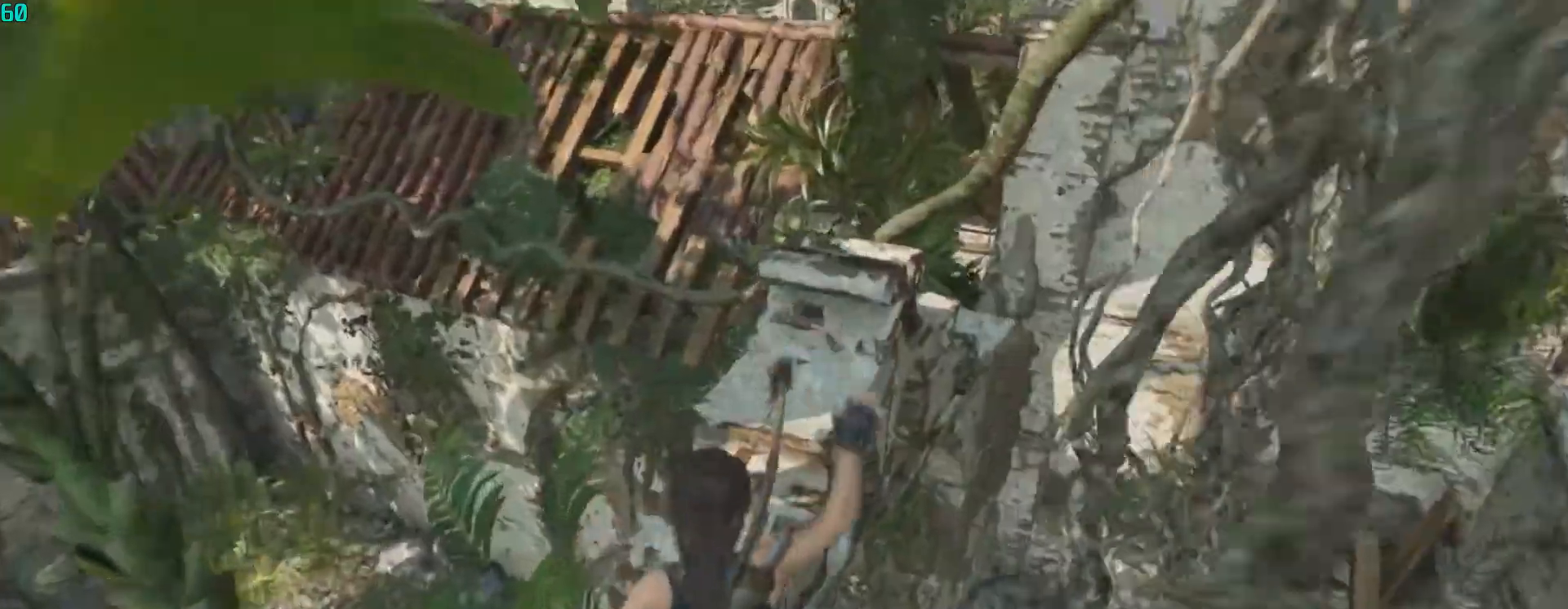
{"keys": [], "mouse": [], "events": [[100, "w", "up"]]}
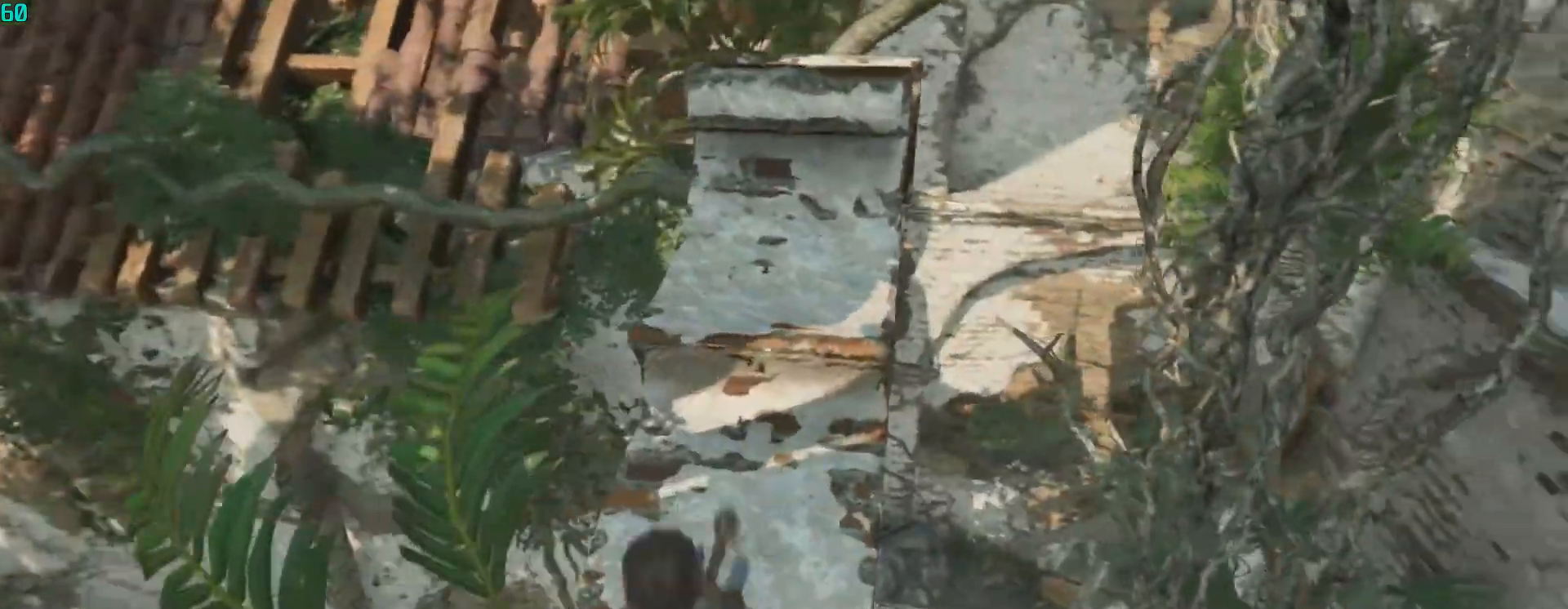
{"keys": ["space", "w"], "mouse": [], "events": [[300, "space", "down"], [500, "w", "down"]]}
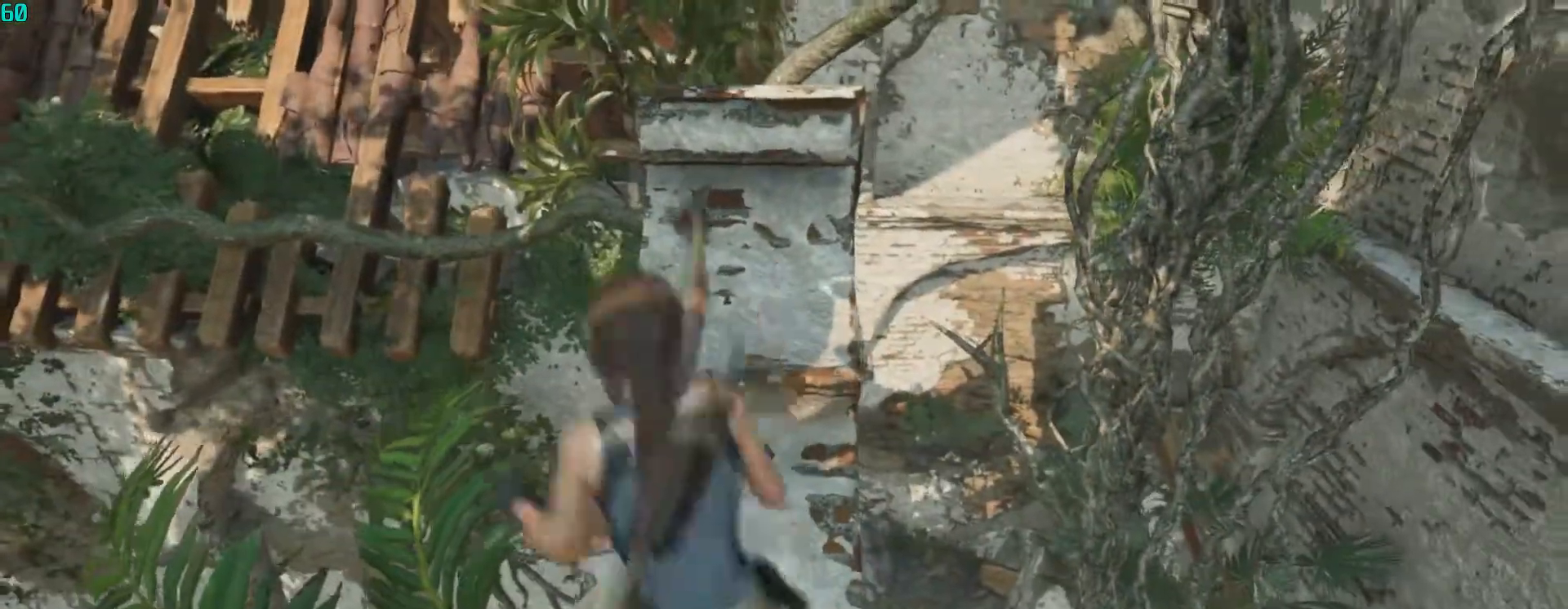
{"keys": ["w"], "mouse": [], "events": [[100, "space", "up"]]}
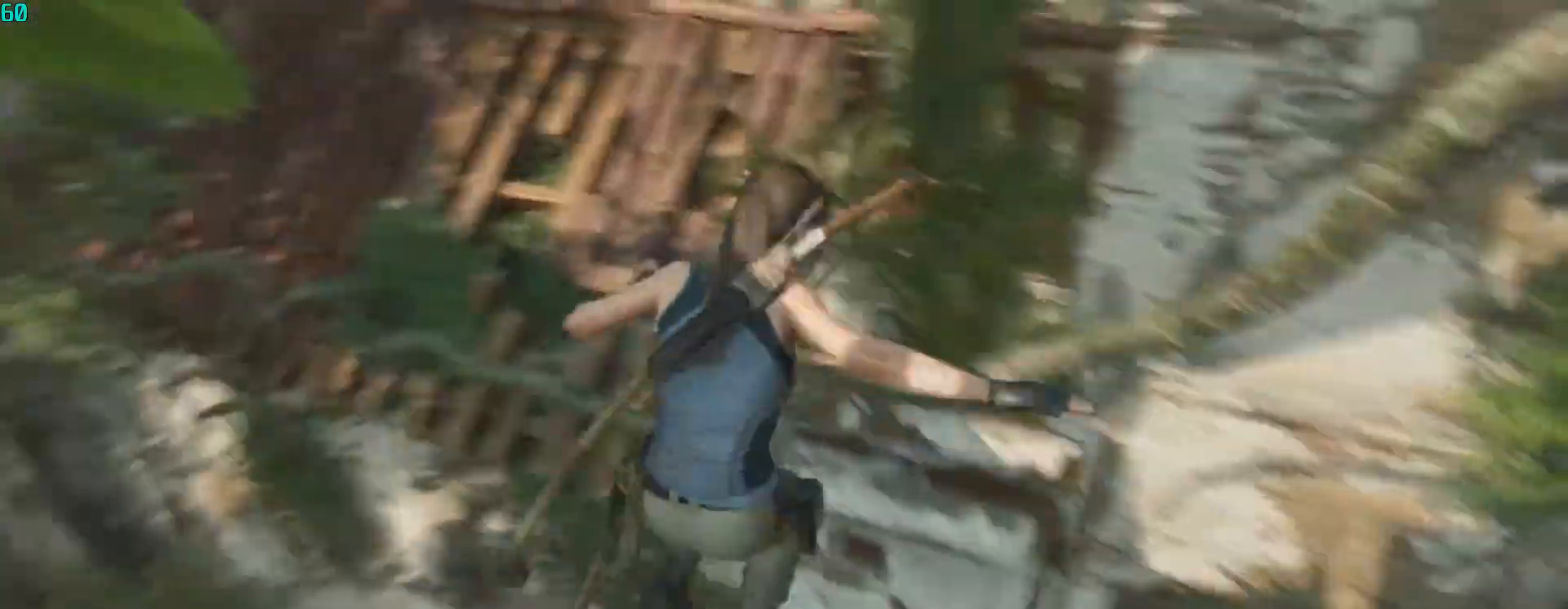
{"keys": ["a", "w"], "mouse": [], "events": [[67, "space", "down"], [233, "space", "up"], [300, "space", "down"], [500, "a", "down"], [500, "space", "up"]]}
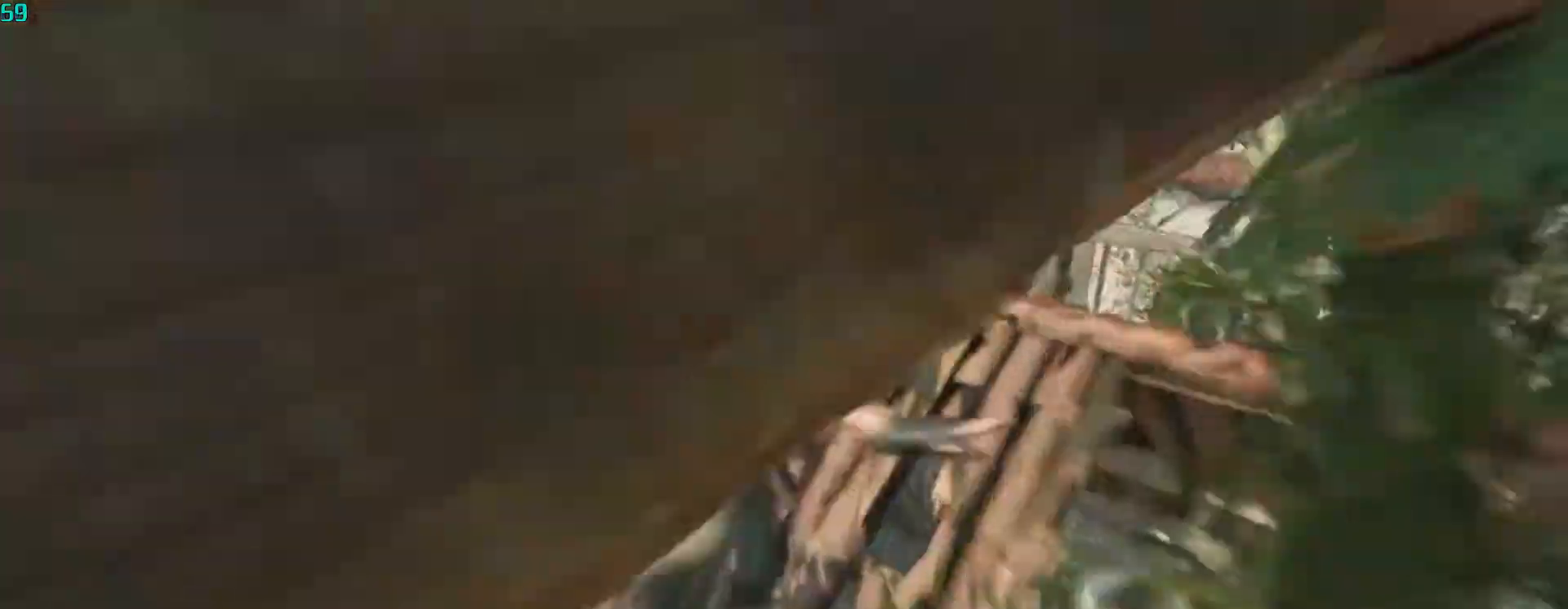
{"keys": ["w"], "mouse": [], "events": [[133, "a", "up"]]}
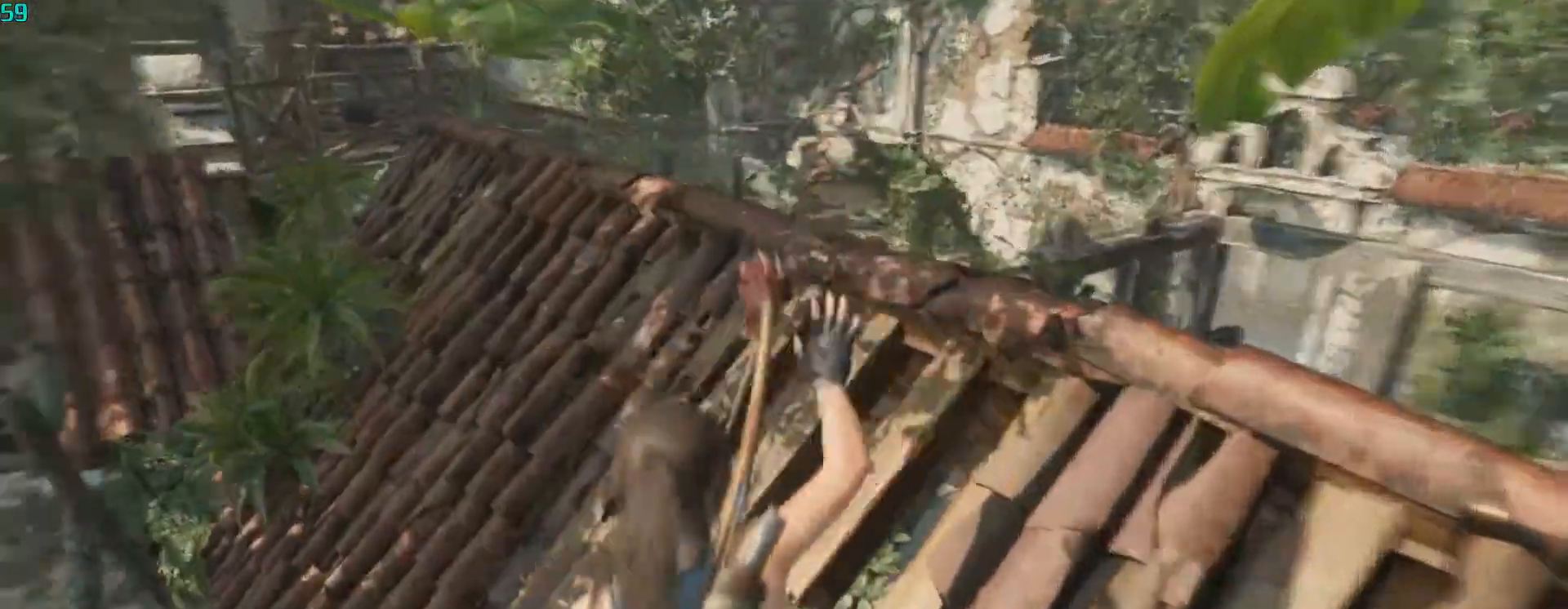
{"keys": ["w"], "mouse": [], "events": []}
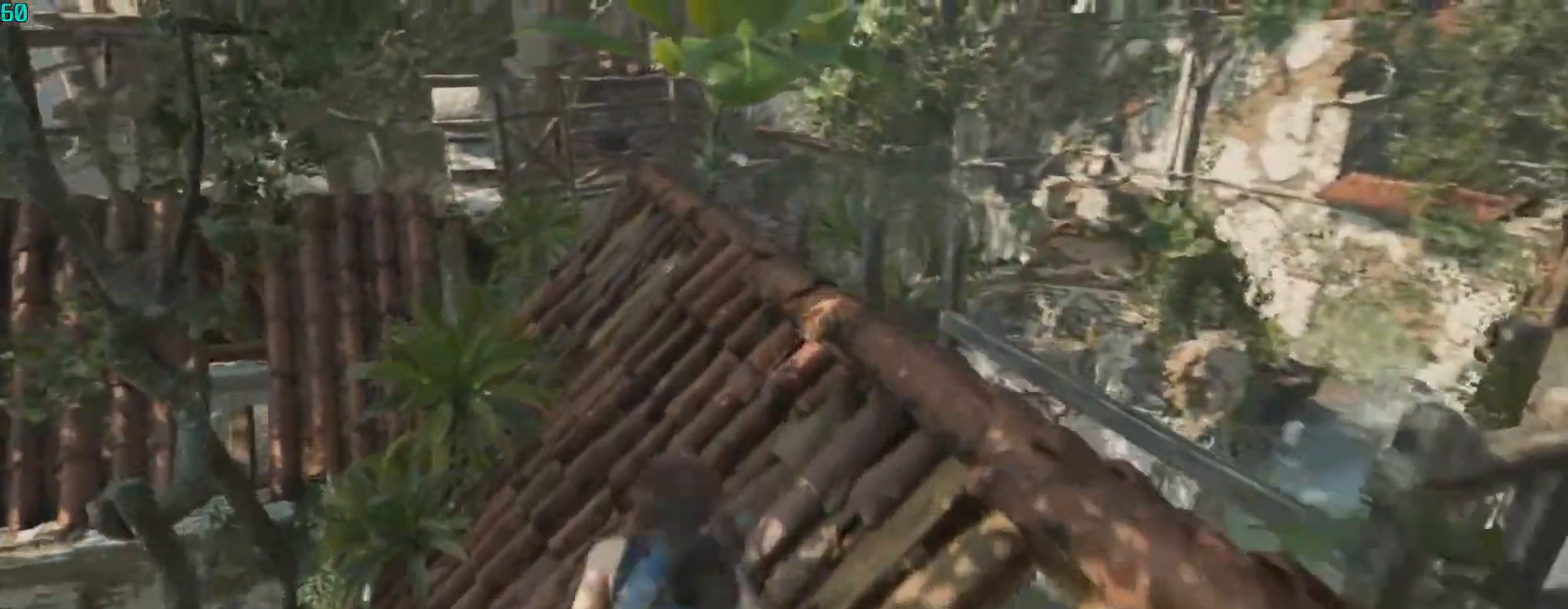
{"keys": ["space", "w"], "mouse": [], "events": [[67, "c", "down"], [200, "c", "up"], [400, "space", "down"]]}
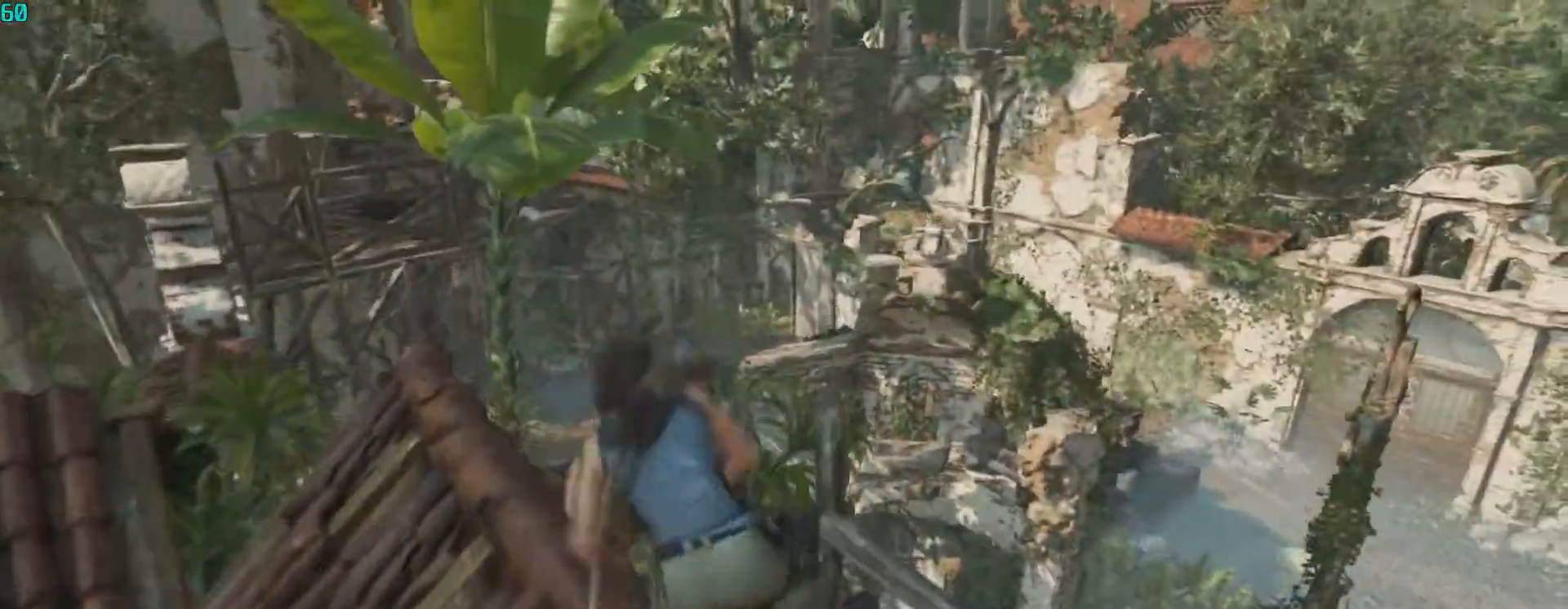
{"keys": ["w"], "mouse": [], "events": [[67, "space", "up"]]}
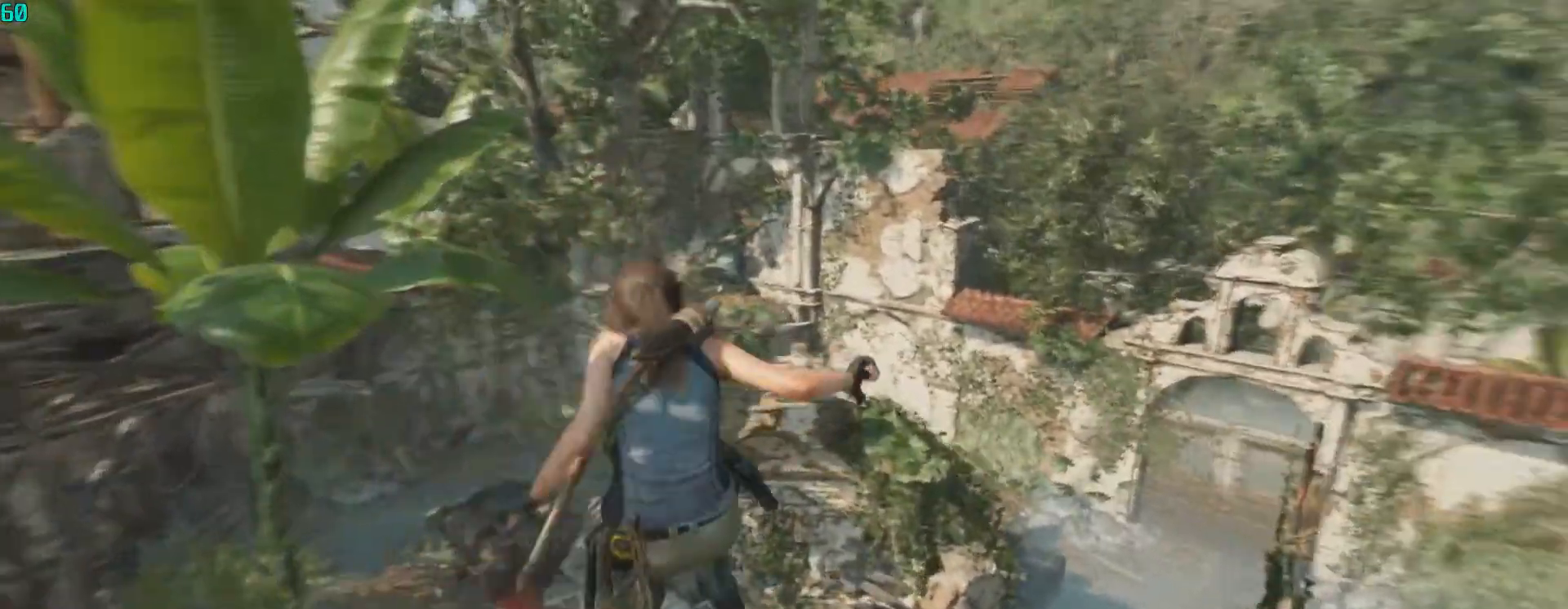
{"keys": ["space", "w"], "mouse": [], "events": [[333, "c", "down"], [433, "space", "down"], [467, "c", "up"]]}